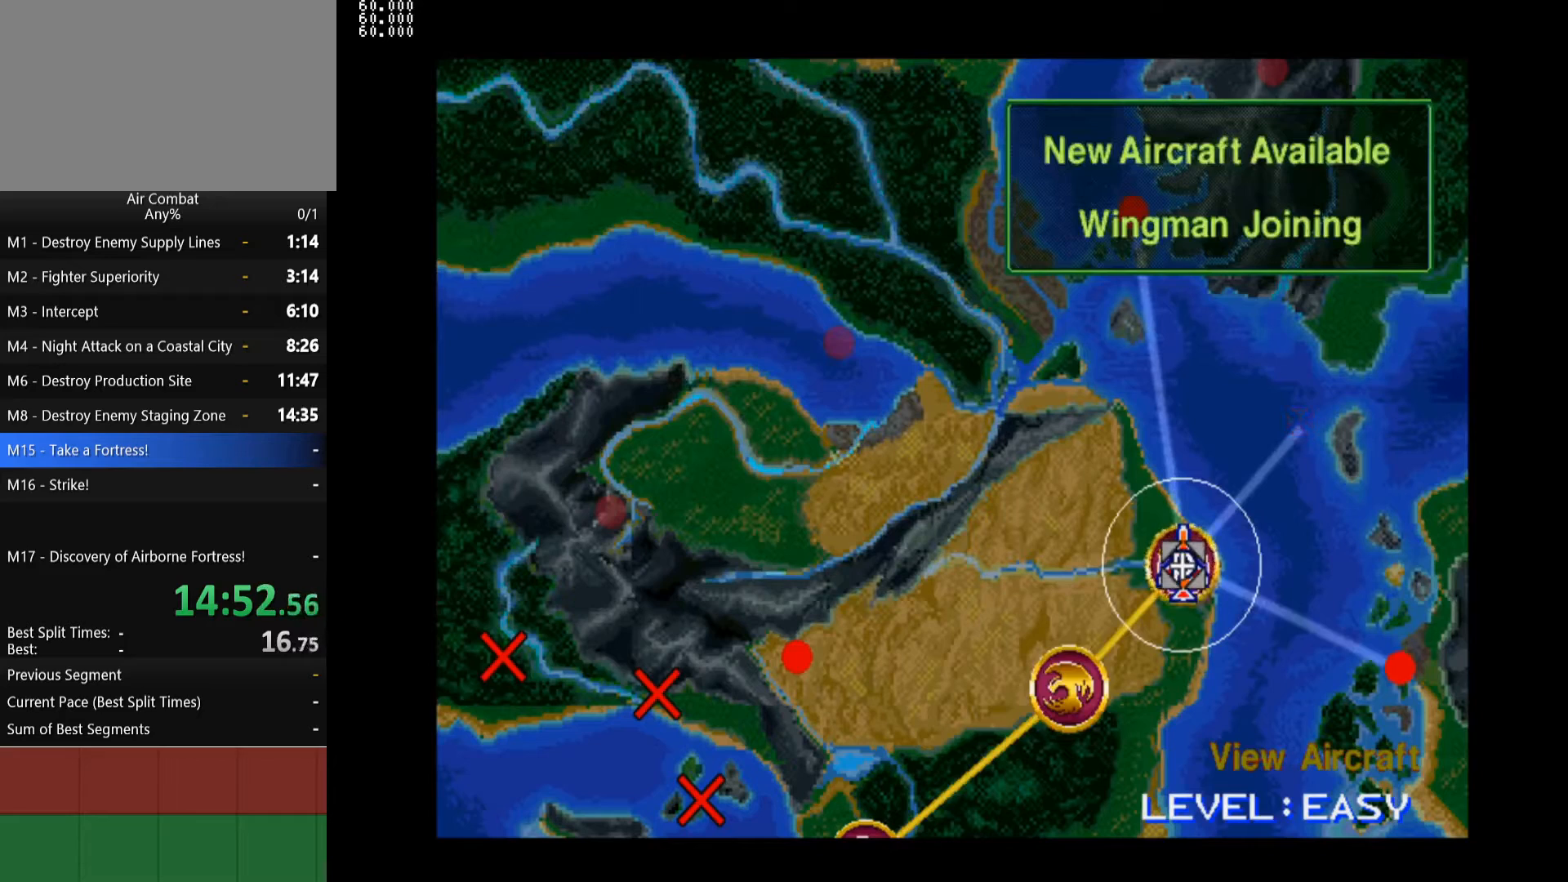
Gameplay with a controller (PlayStation layout); each line is a JSON object with the inputs held at the frame after it. "events" lists button and stick changes between this image and that frame as [ms after this image, input, new state], when the widget could be followed in between. Not read: L3 R3.
{"buttons": [], "left_stick": "center", "right_stick": "center", "events": [[350, "DPAD_LEFT", "down"], [483, "DPAD_LEFT", "up"]]}
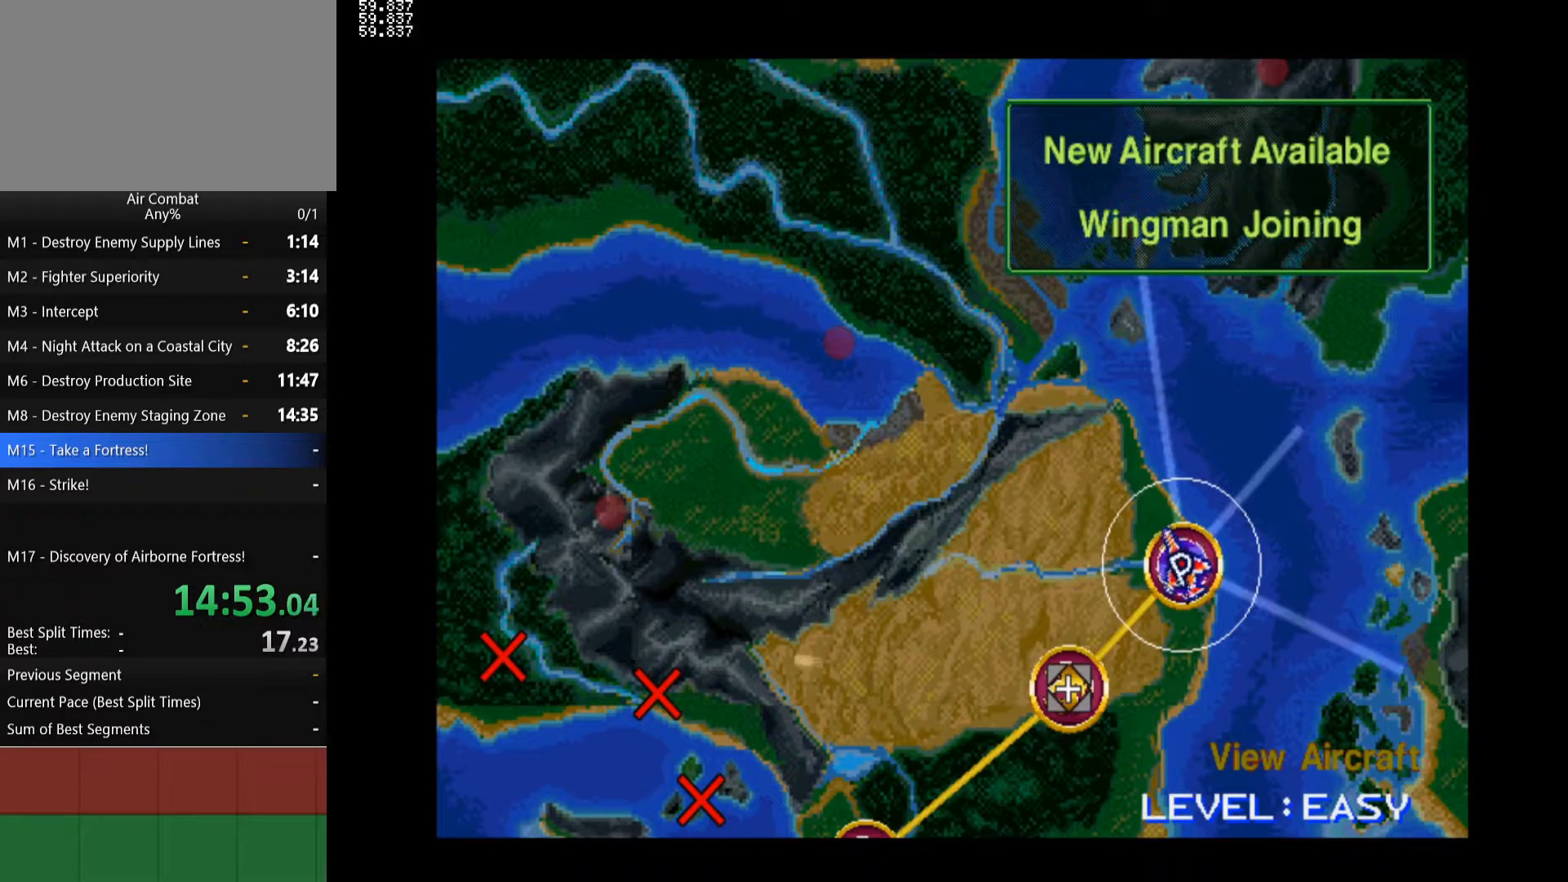
{"buttons": [], "left_stick": "center", "right_stick": "center", "events": [[367, "DPAD_RIGHT", "down"], [500, "DPAD_RIGHT", "up"]]}
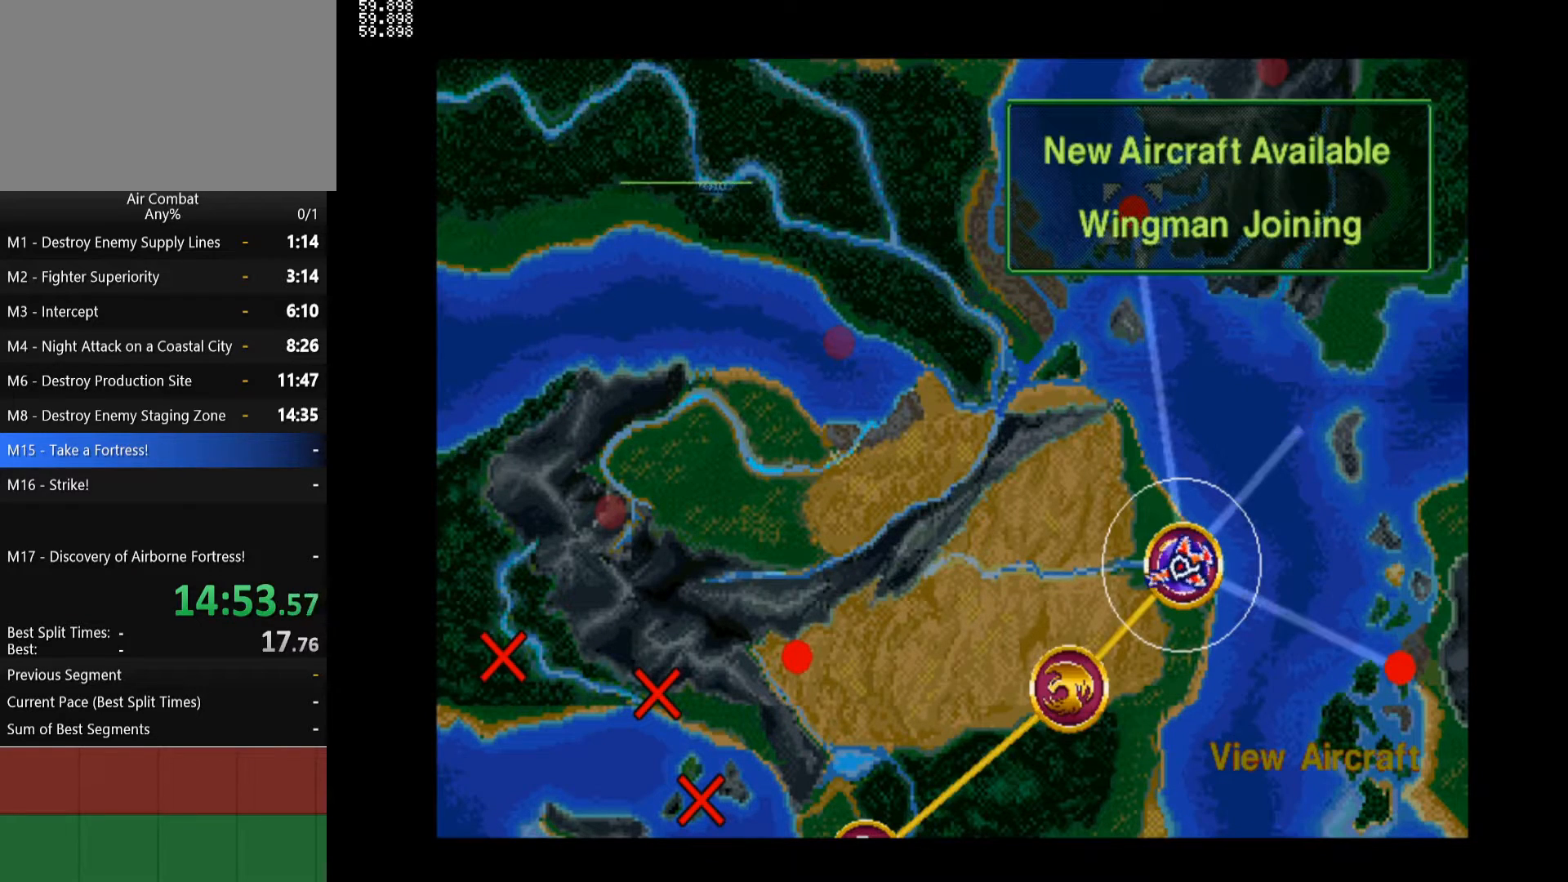
{"buttons": [], "left_stick": "center", "right_stick": "center", "events": [[117, "DPAD_RIGHT", "down"], [233, "DPAD_RIGHT", "up"]]}
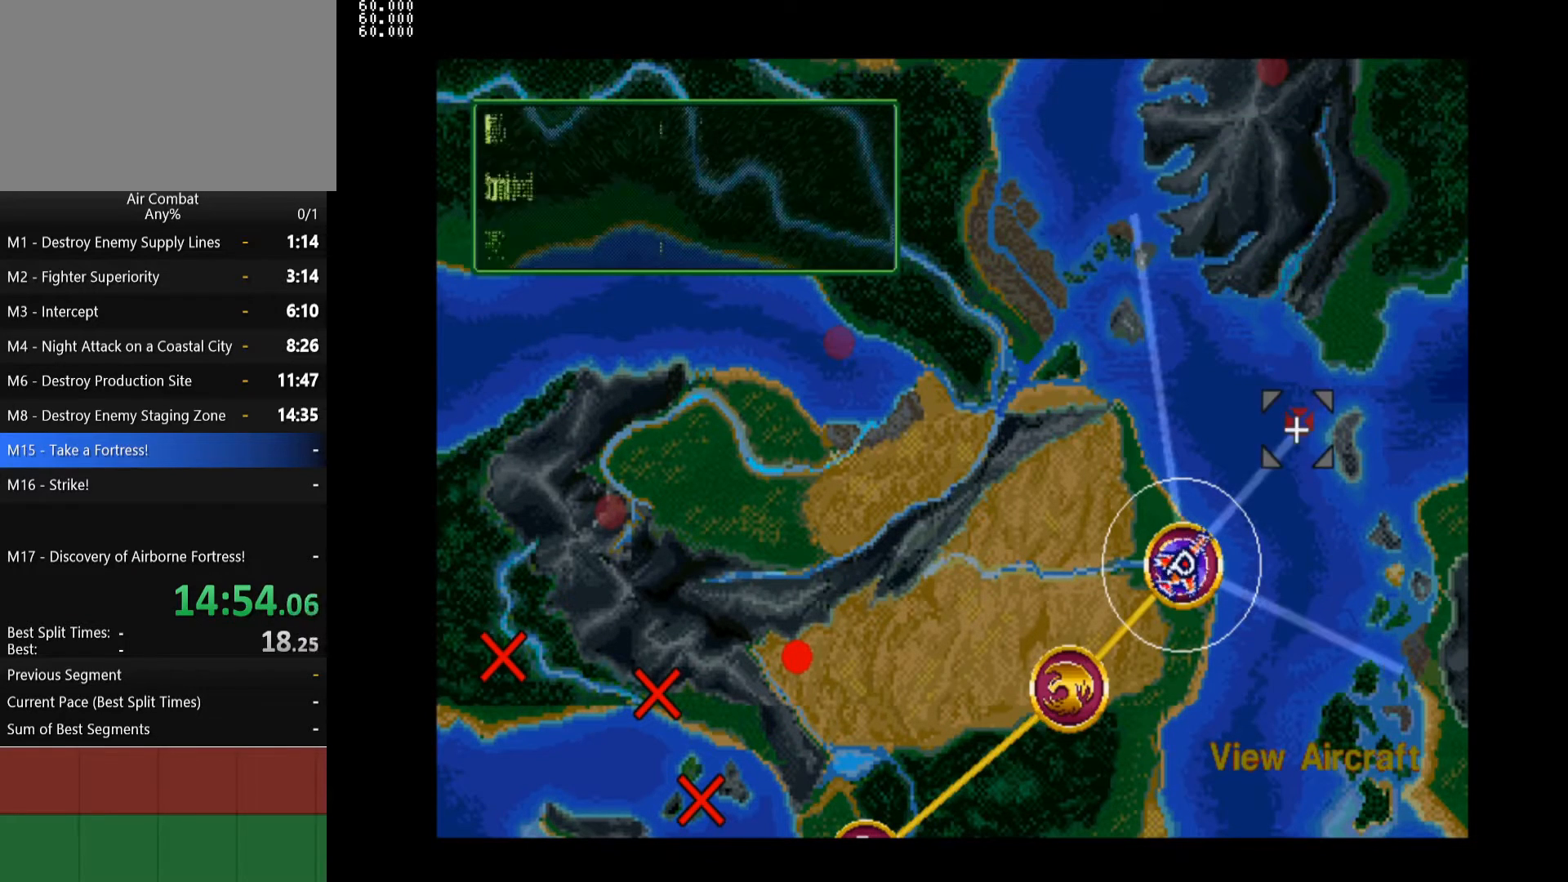
{"buttons": [], "left_stick": "center", "right_stick": "center", "events": [[167, "DPAD_LEFT", "down"], [350, "DPAD_LEFT", "up"]]}
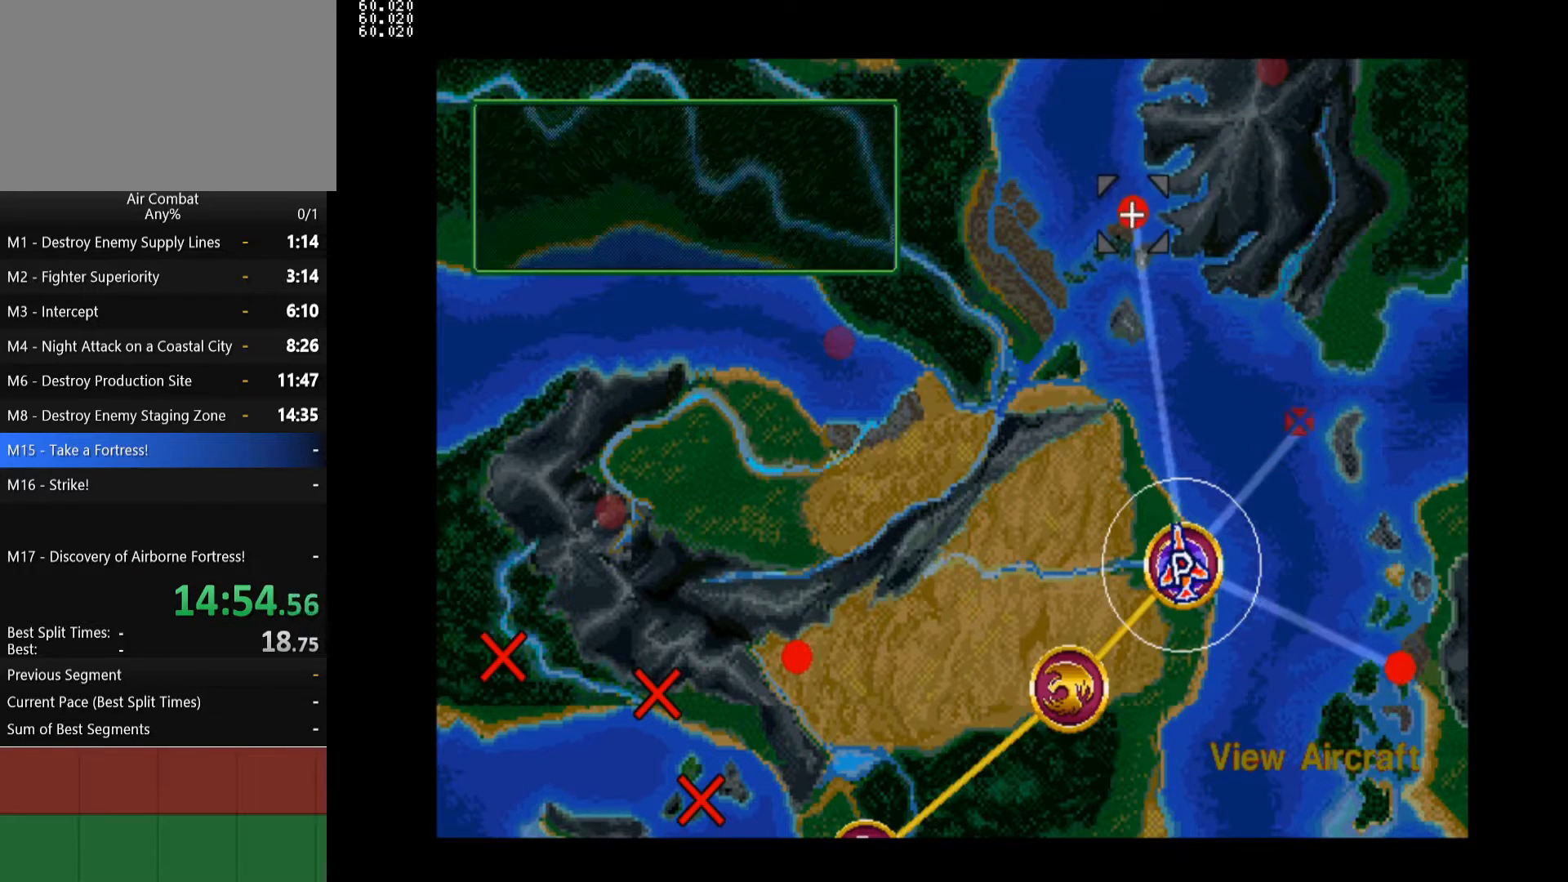
{"buttons": ["START"], "left_stick": "center", "right_stick": "center", "events": [[433, "START", "down"]]}
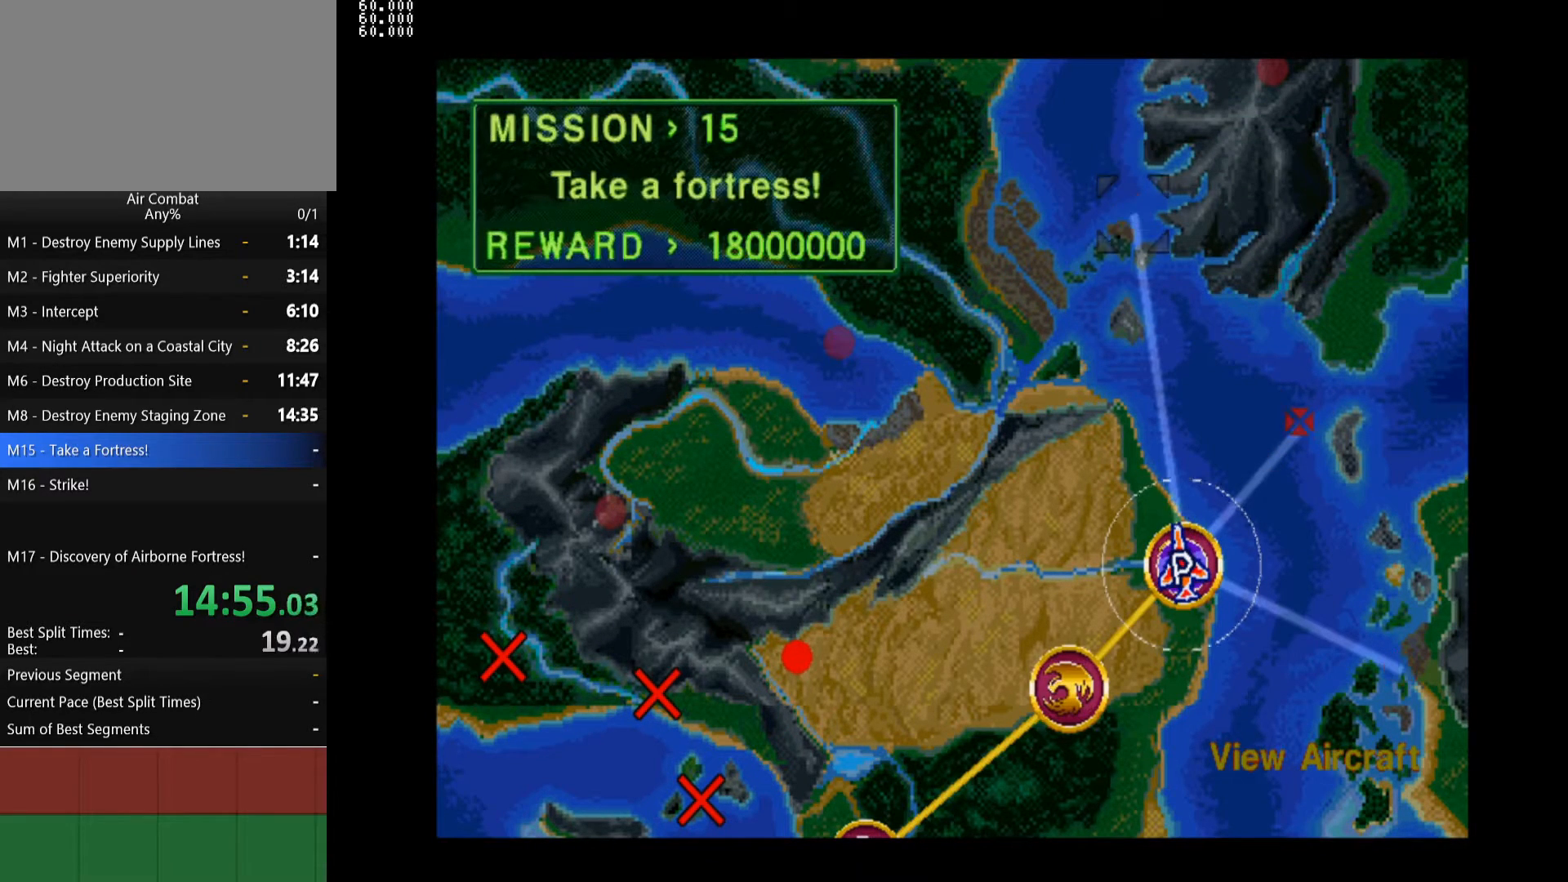
{"buttons": [], "left_stick": "center", "right_stick": "center", "events": [[83, "START", "up"], [350, "START", "down"], [467, "START", "up"]]}
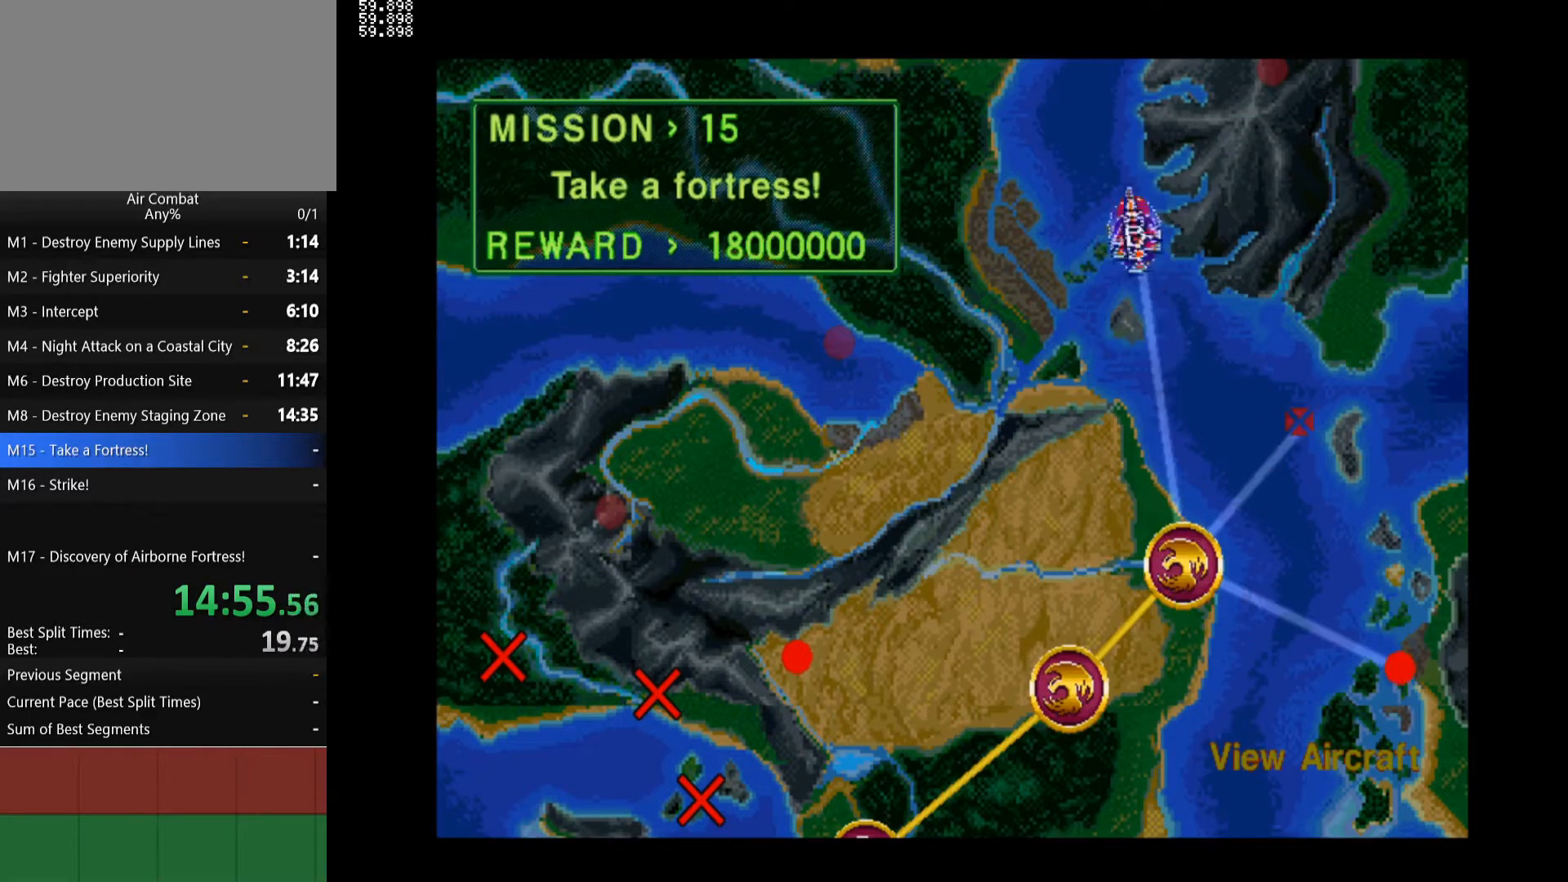
{"buttons": [], "left_stick": "center", "right_stick": "center", "events": [[83, "START", "down"], [200, "START", "up"], [283, "START", "down"], [433, "START", "up"]]}
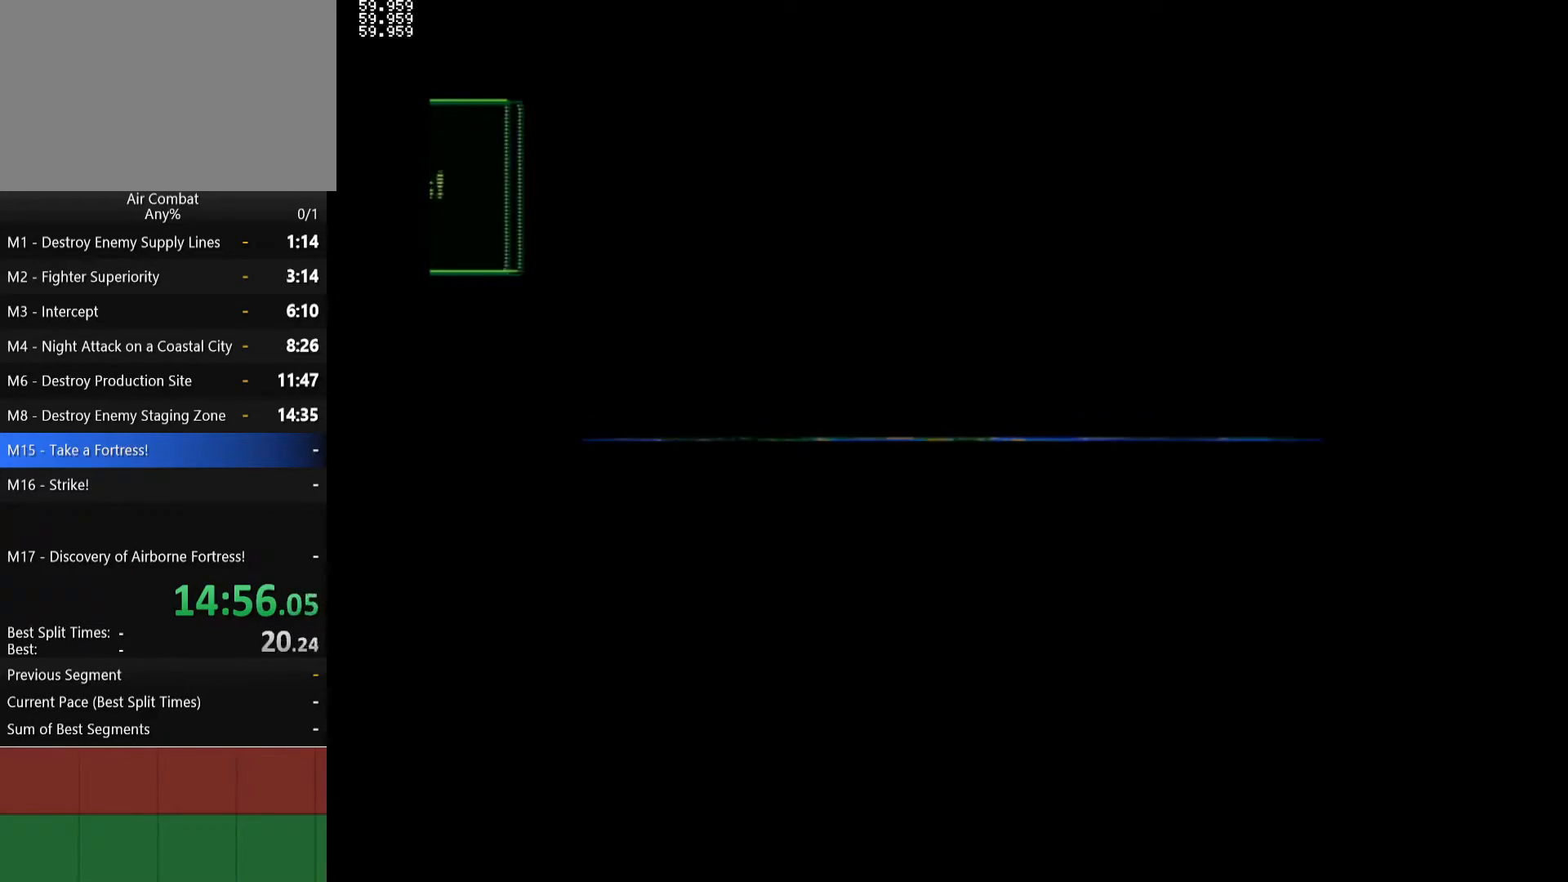
{"buttons": [], "left_stick": "center", "right_stick": "center", "events": [[50, "START", "down"], [183, "START", "up"]]}
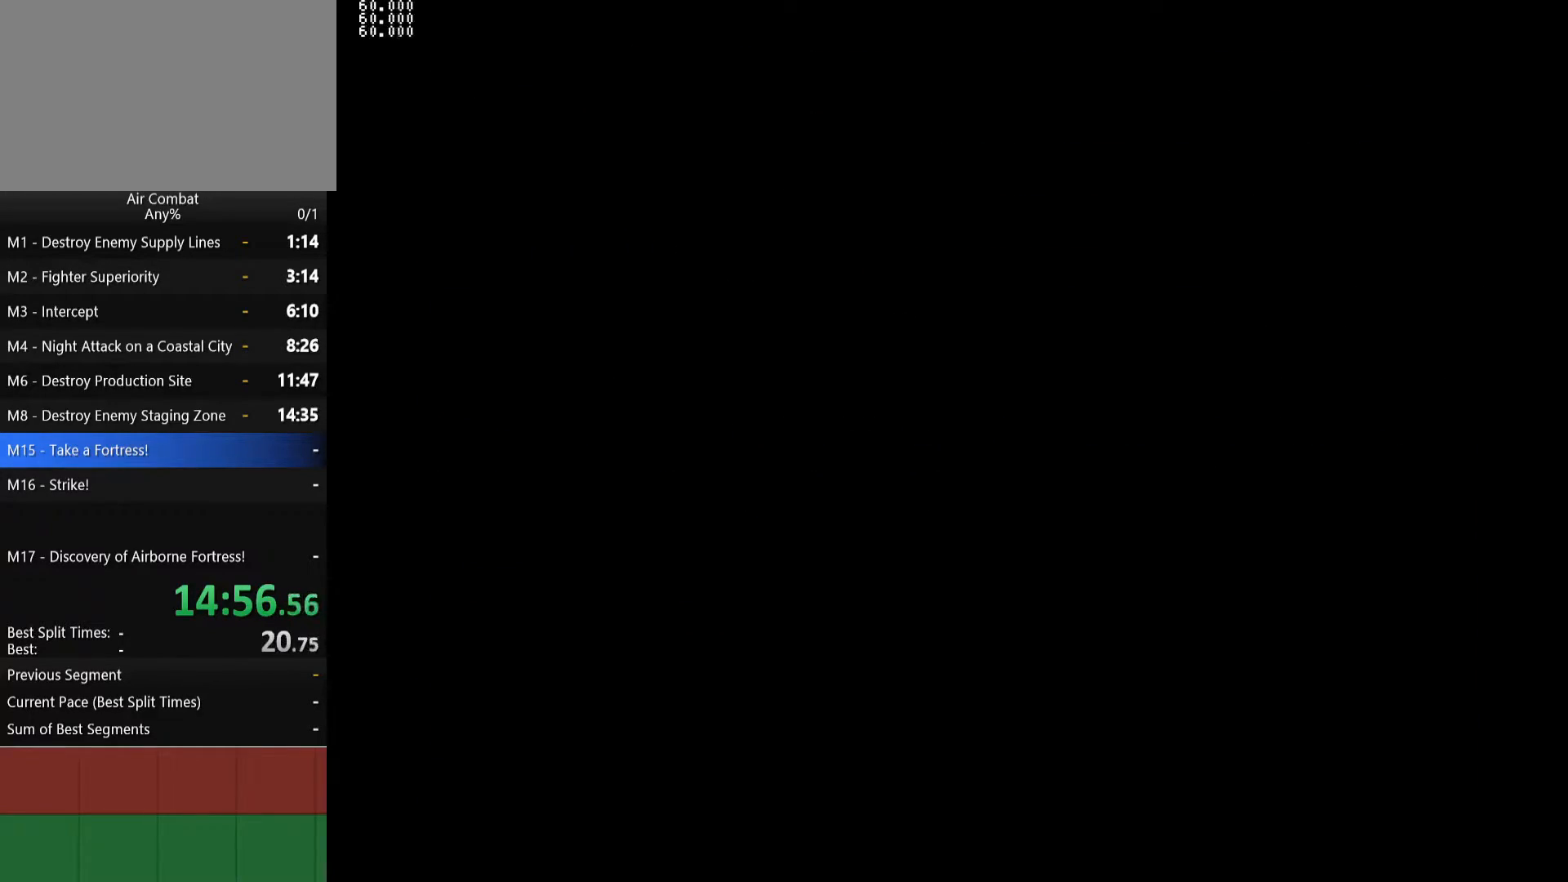
{"buttons": [], "left_stick": "center", "right_stick": "center", "events": []}
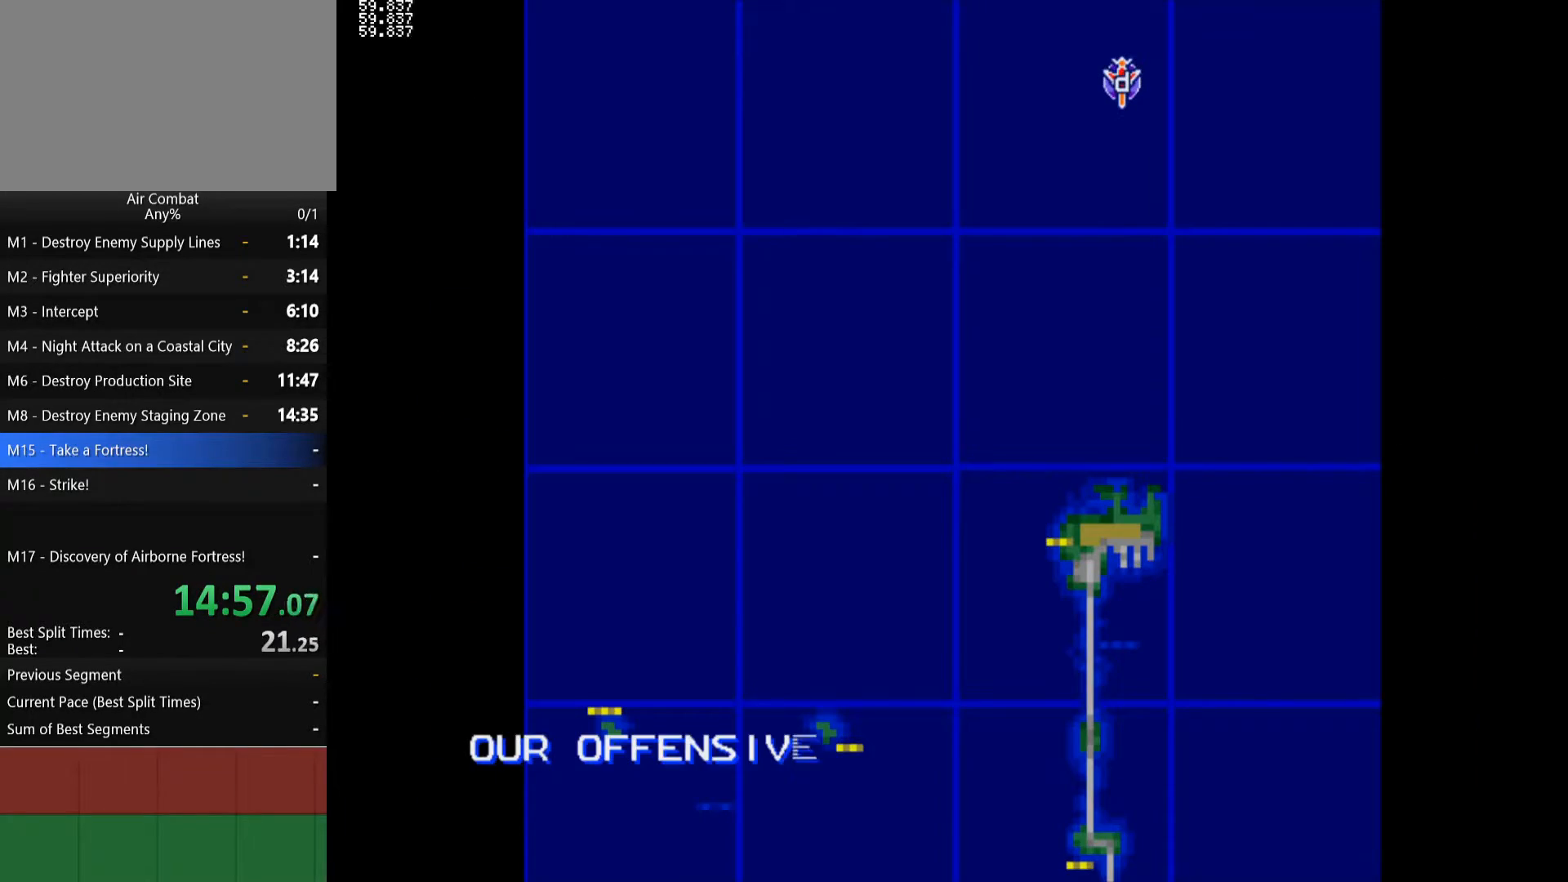
{"buttons": ["START"], "left_stick": "center", "right_stick": "center", "events": [[400, "START", "down"]]}
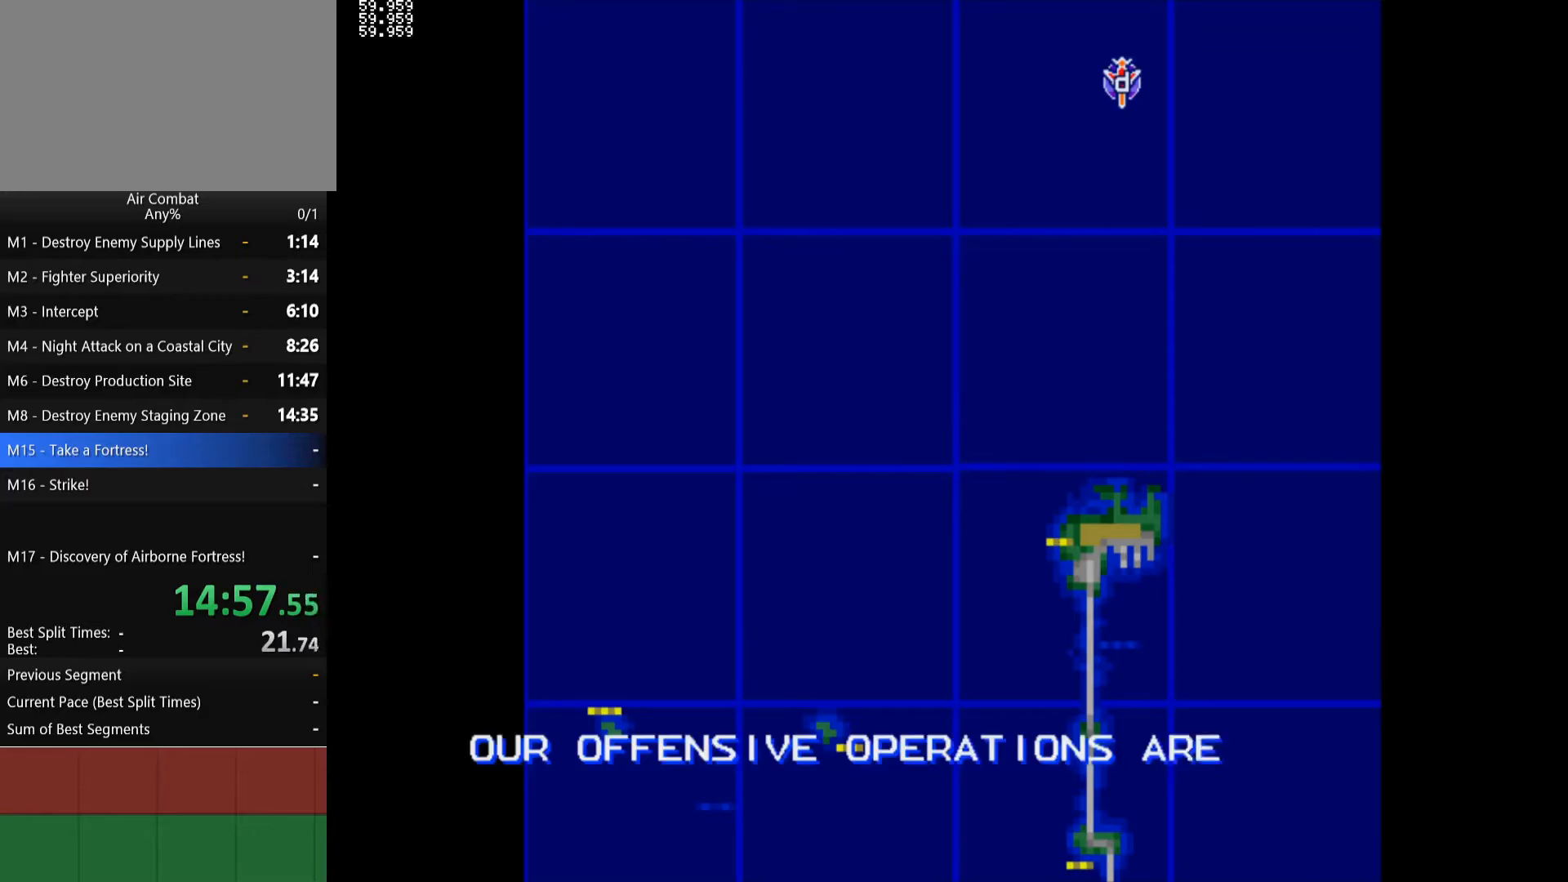
{"buttons": [], "left_stick": "center", "right_stick": "center", "events": [[67, "START", "up"], [117, "START", "down"], [267, "START", "up"], [333, "START", "down"], [467, "START", "up"]]}
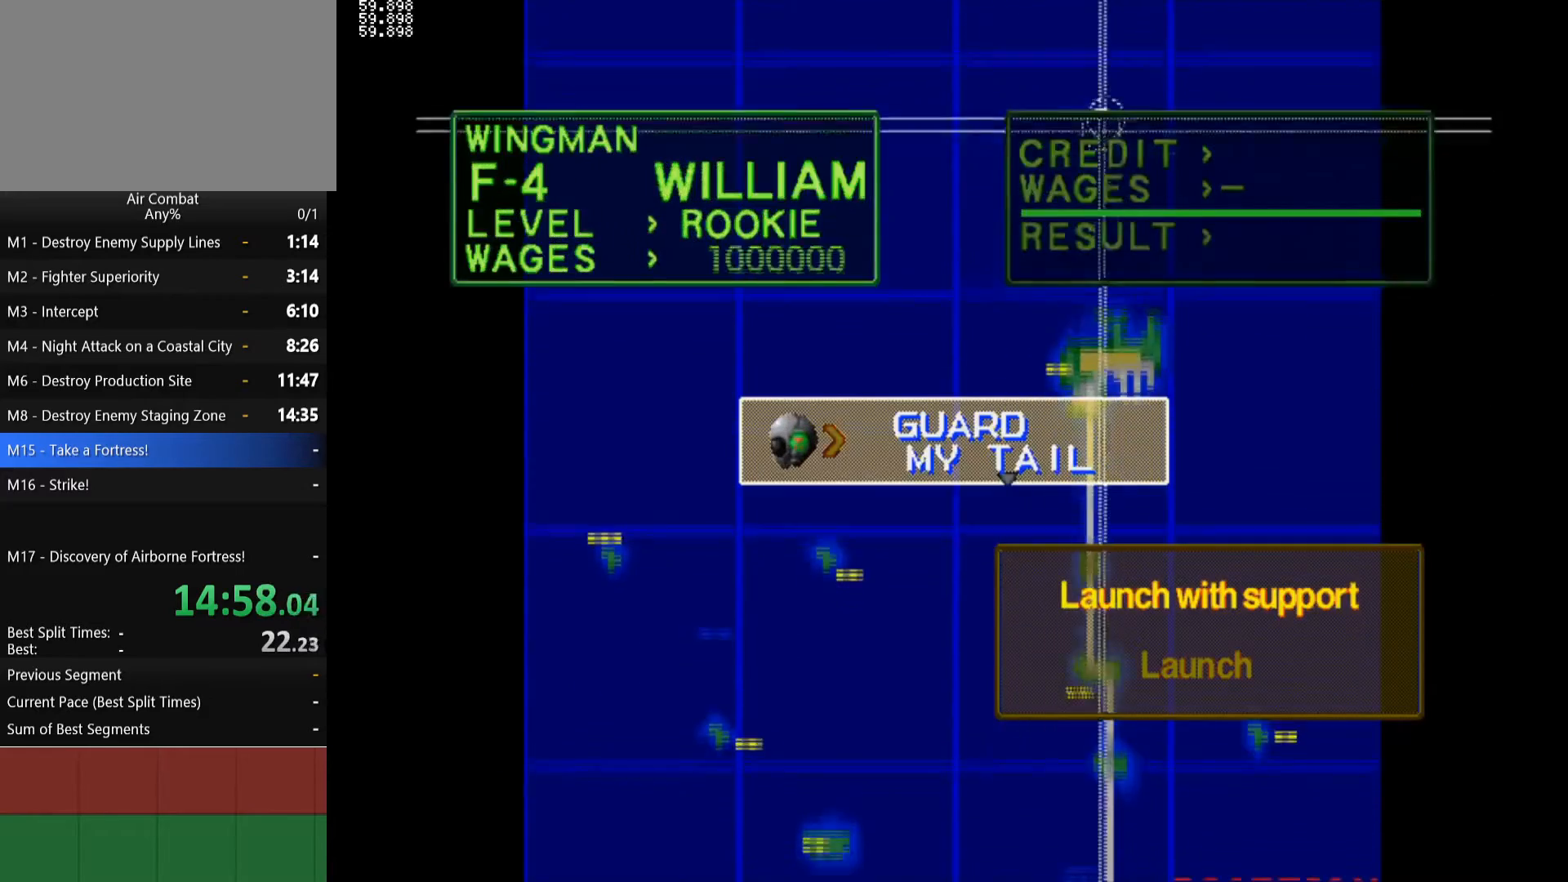
{"buttons": ["START"], "left_stick": "center", "right_stick": "center", "events": [[83, "START", "down"]]}
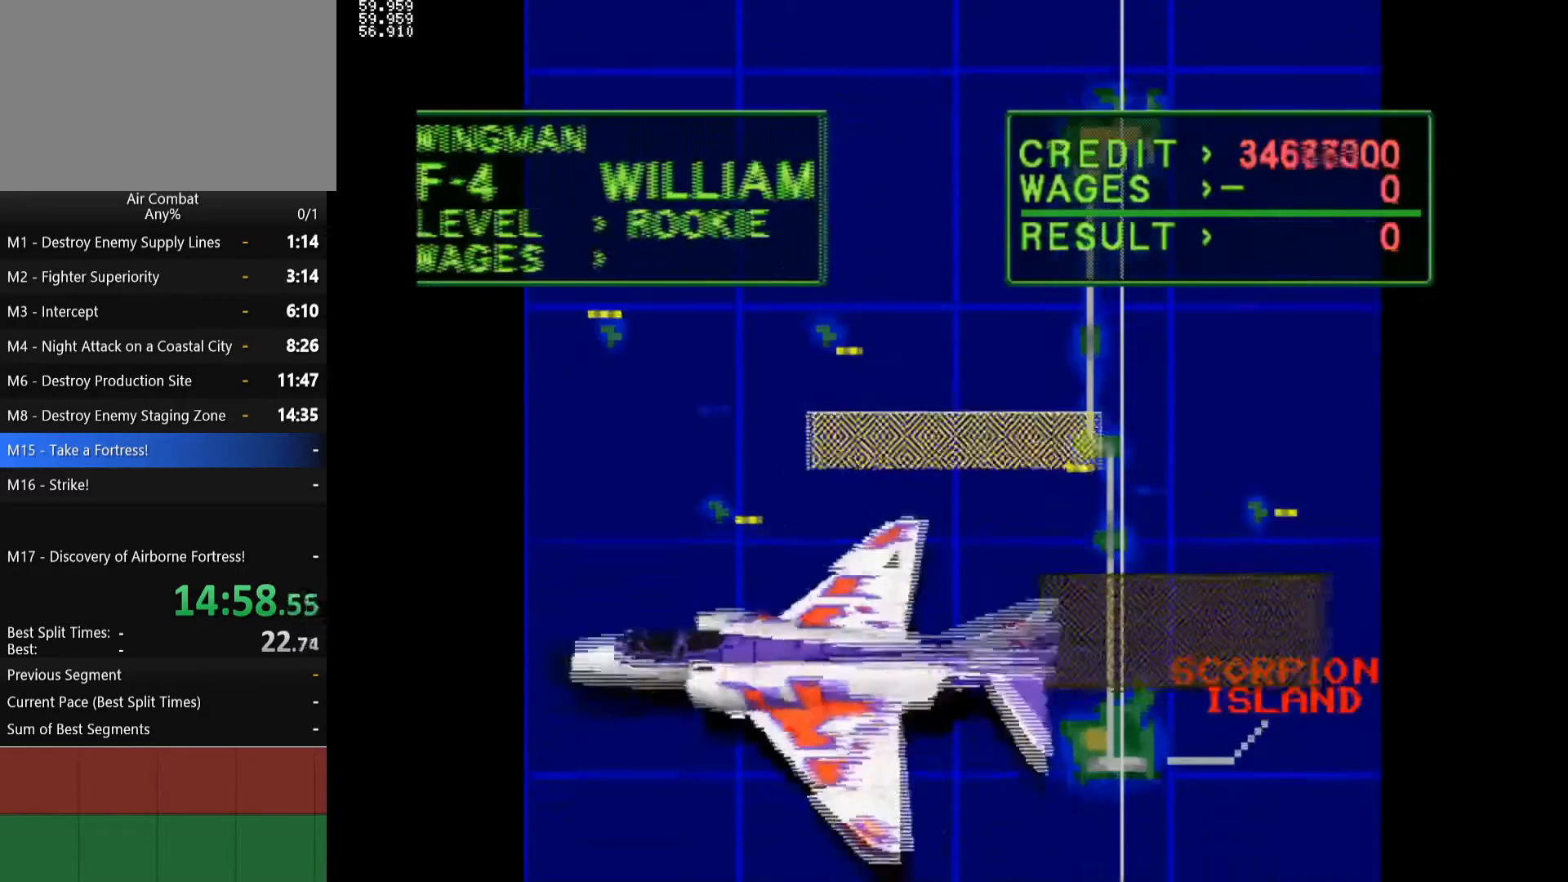
{"buttons": ["START"], "left_stick": "center", "right_stick": "center", "events": [[133, "START", "up"], [200, "START", "down"]]}
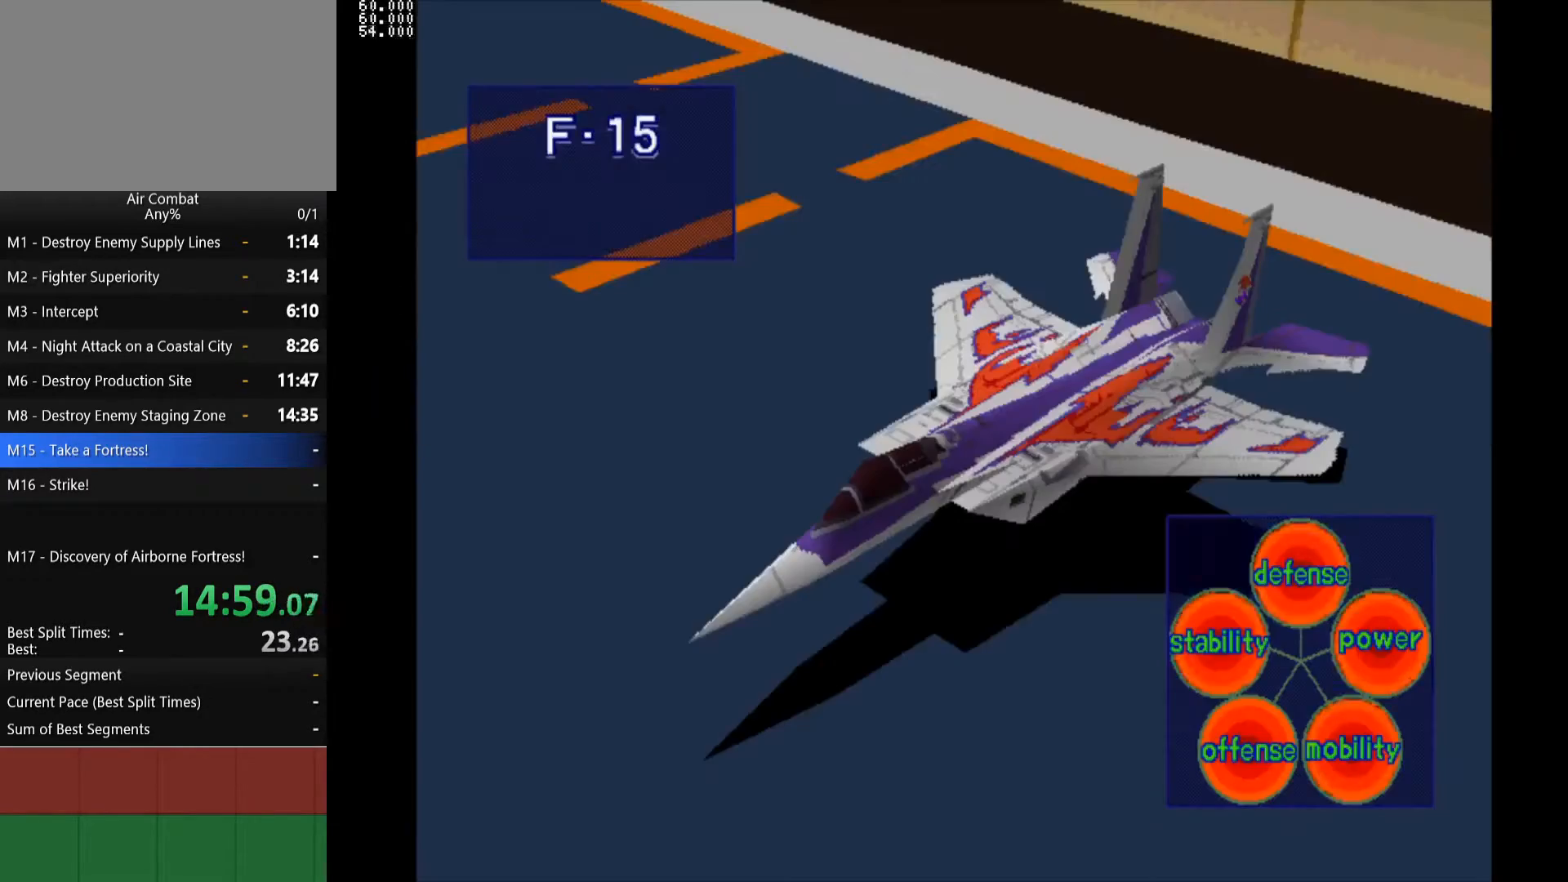
{"buttons": [], "left_stick": "center", "right_stick": "center", "events": [[233, "START", "up"], [333, "START", "down"], [400, "START", "up"]]}